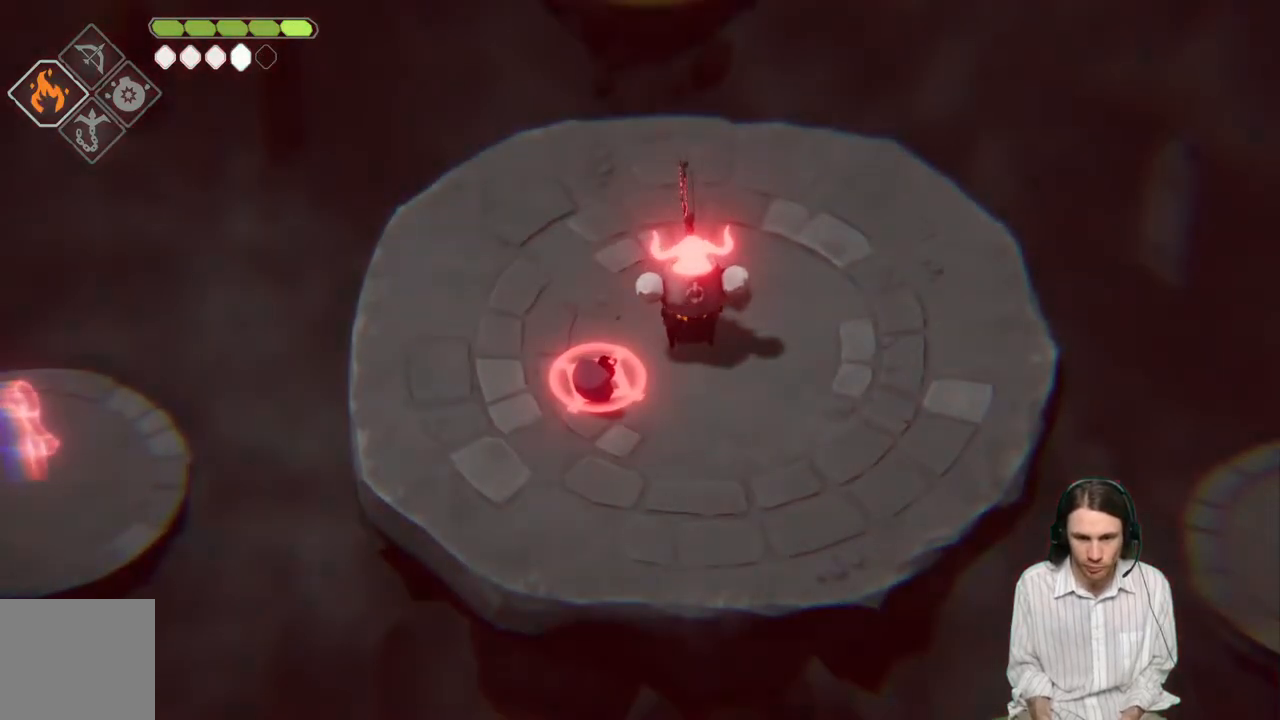
Gameplay with a controller (Xbox layout); each line is a JSON object with the inputs held at the frame after it. "events" lists button and stick changes between this image and that frame as [ms after this image, input, new state], when the widget could be followed in between.
{"buttons": ["L1"], "left_stick": "up-right", "right_stick": "center", "events": [[50, "L1", "down"], [150, "L1", "up"], [250, "B", "down"], [283, "B", "up"], [333, "L1", "down"], [450, "L1", "up"], [500, "L1", "down"]]}
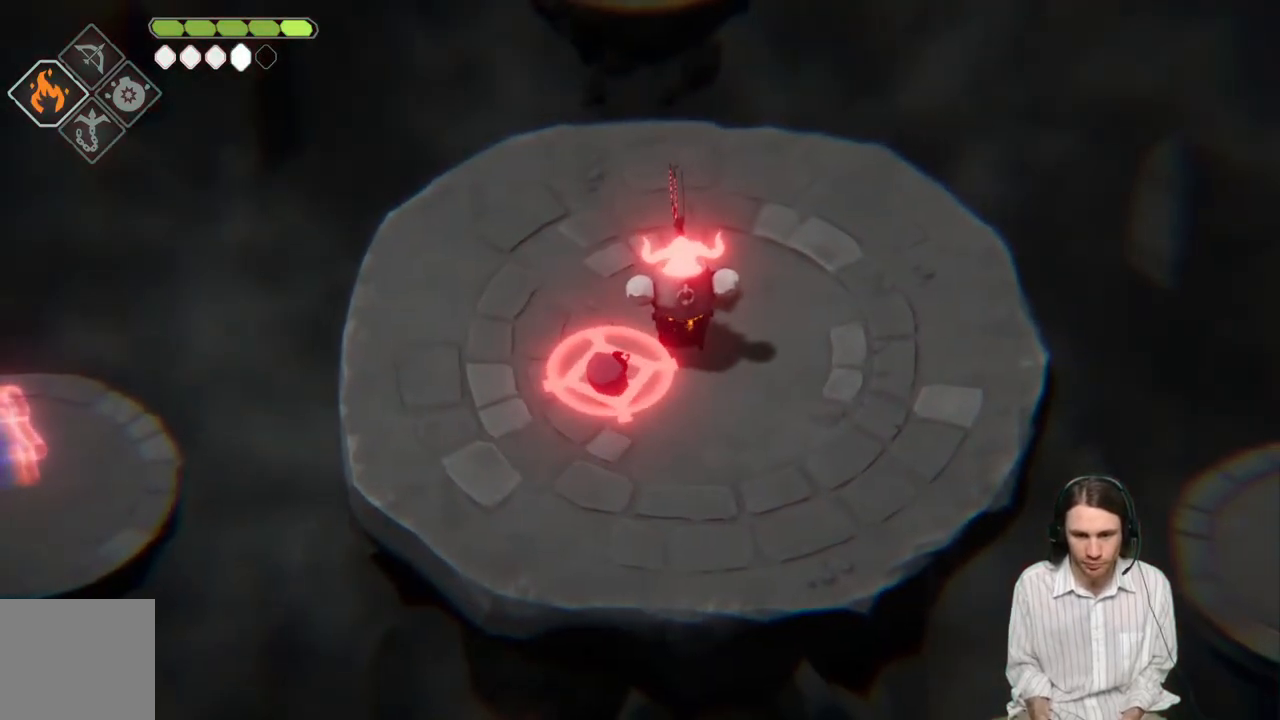
{"buttons": ["L1"], "left_stick": "center", "right_stick": "center", "events": [[117, "L1", "up"], [167, "L1", "down"], [267, "L1", "up"], [333, "L1", "down"], [350, "left_stick", "center"], [417, "L1", "up"], [483, "L1", "down"]]}
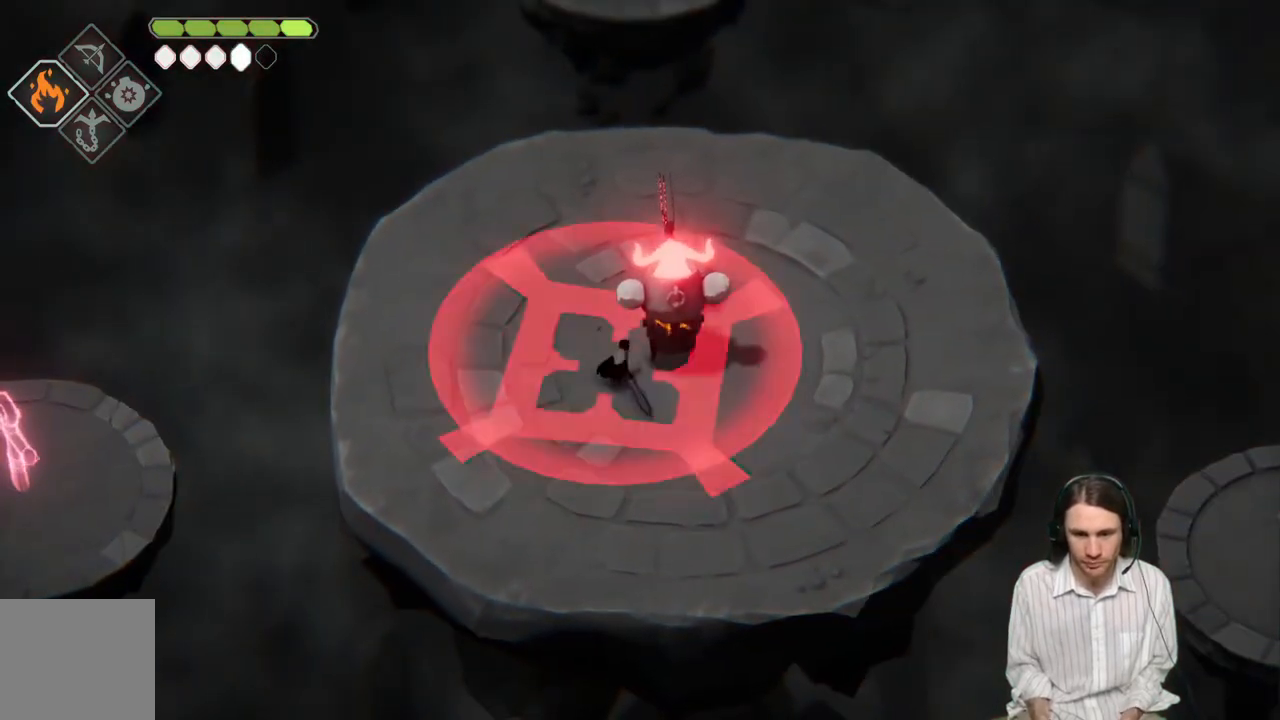
{"buttons": ["L1"], "left_stick": "center", "right_stick": "center", "events": [[83, "L1", "up"], [117, "L1", "down"], [217, "L1", "up"], [283, "L1", "down"], [383, "L1", "up"], [433, "L1", "down"]]}
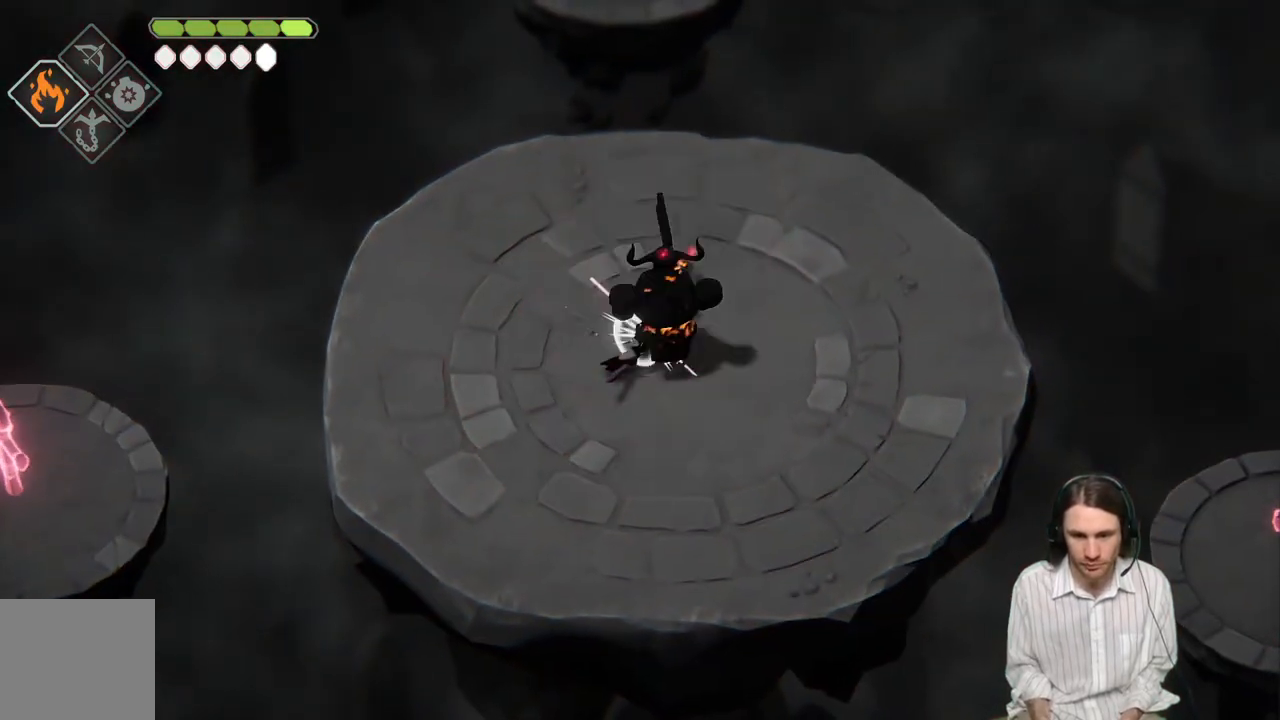
{"buttons": [], "left_stick": "down", "right_stick": "center", "events": [[33, "L1", "up"], [83, "L1", "down"], [183, "L1", "up"], [417, "left_stick", "down"]]}
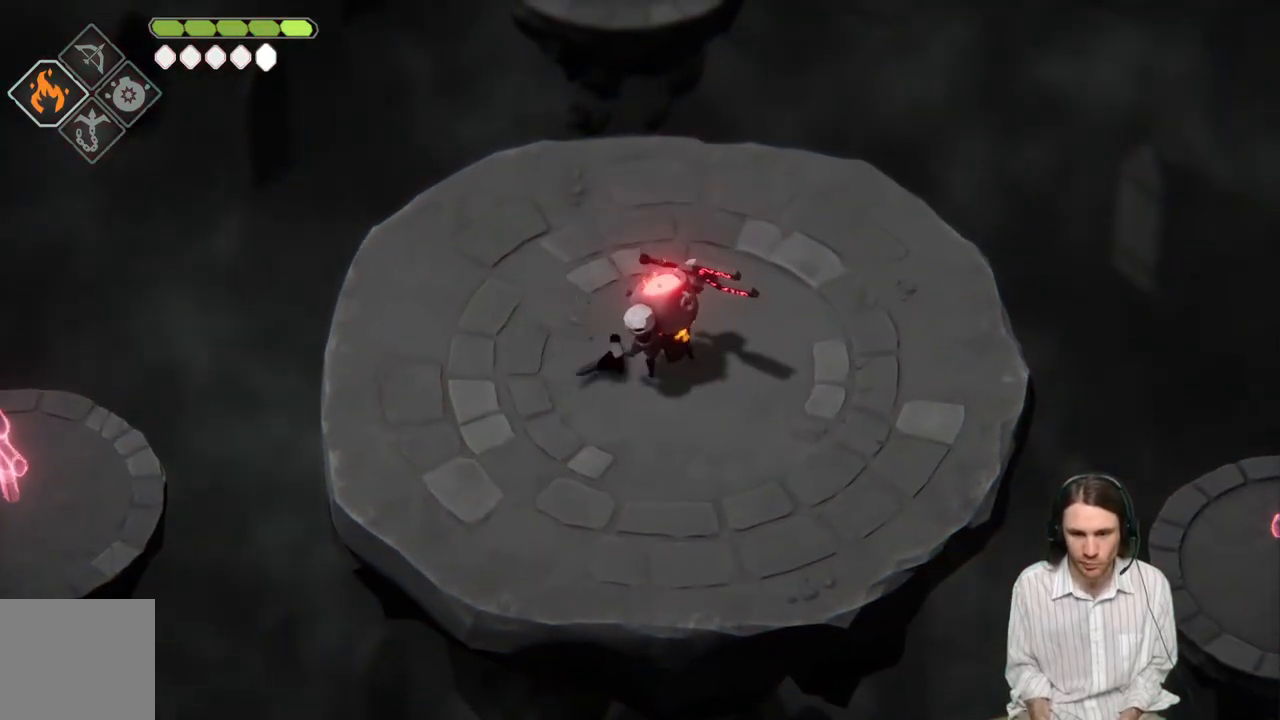
{"buttons": [], "left_stick": "down-right", "right_stick": "center", "events": [[183, "left_stick", "down-right"]]}
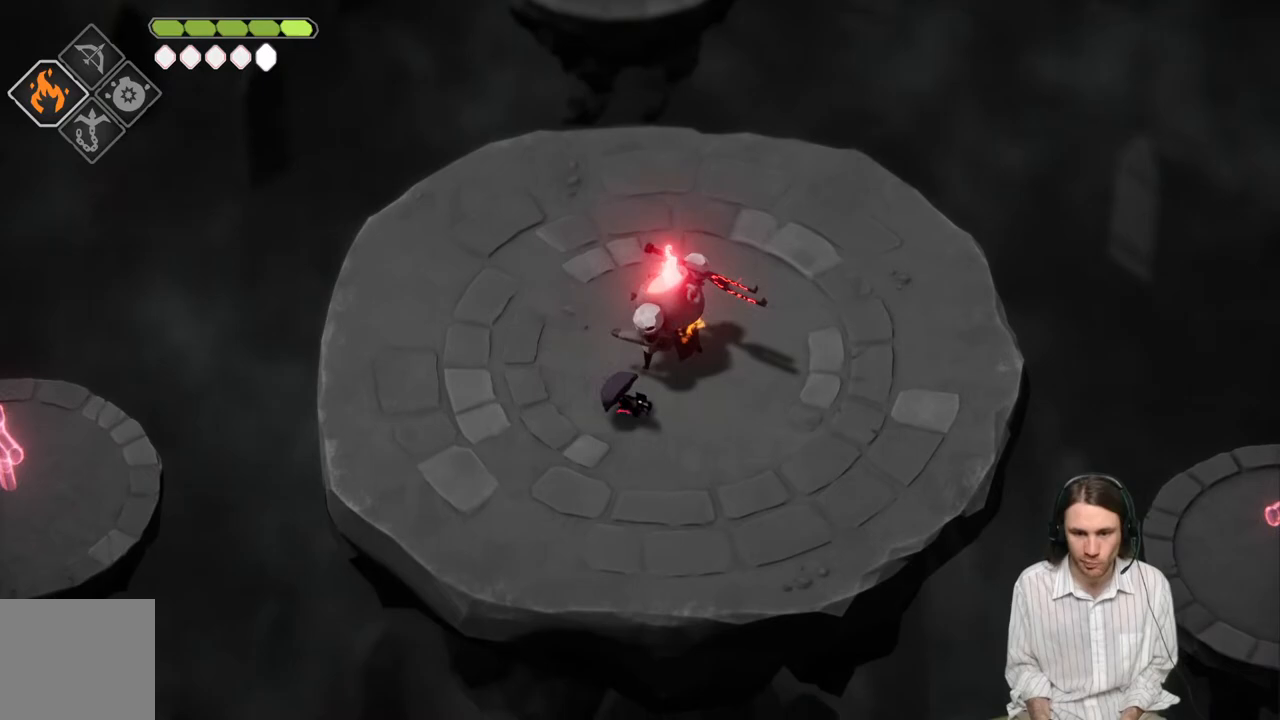
{"buttons": [], "left_stick": "center", "right_stick": "center", "events": [[67, "left_stick", "up-right"], [167, "L1", "down"], [217, "left_stick", "up"], [267, "L1", "up"], [367, "L1", "down"], [433, "L1", "up"], [500, "left_stick", "center"]]}
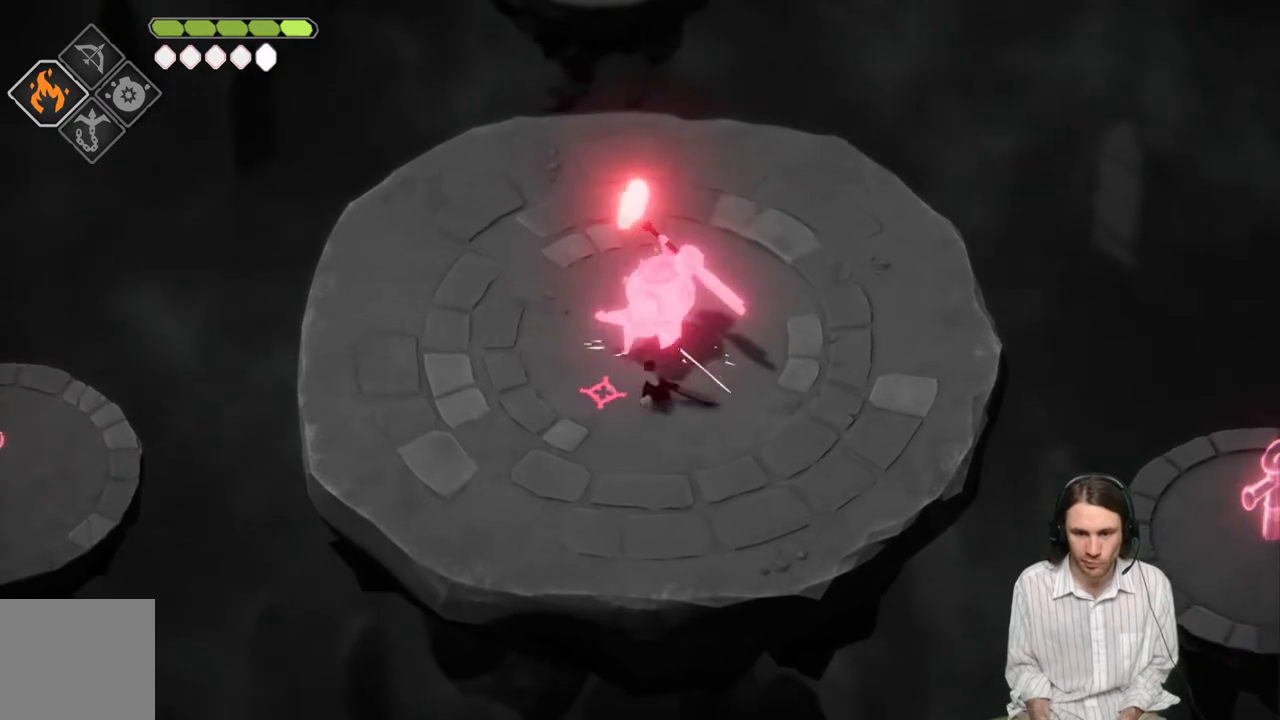
{"buttons": ["L3"], "left_stick": "right", "right_stick": "center", "events": [[17, "L1", "down"], [83, "L1", "up"], [83, "left_stick", "right"], [200, "L3", "down"], [217, "B", "down"], [333, "B", "up"]]}
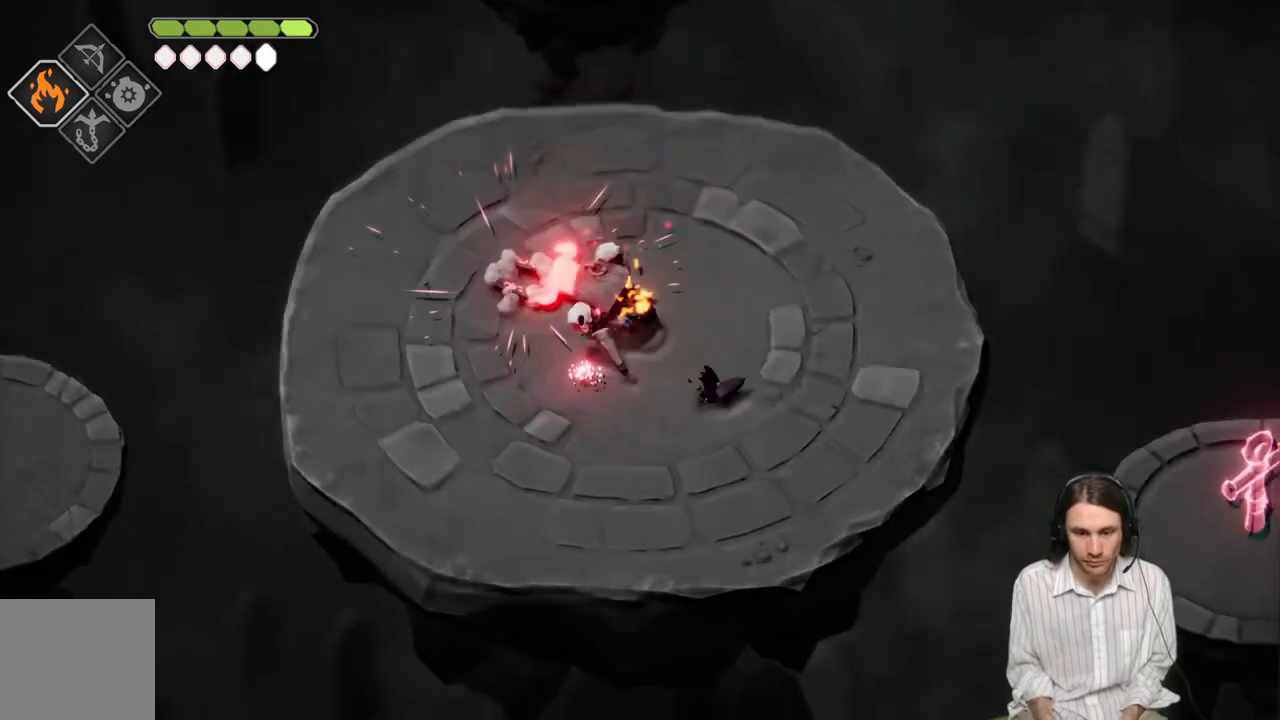
{"buttons": [], "left_stick": "left", "right_stick": "center", "events": [[117, "L3", "up"], [233, "left_stick", "left"]]}
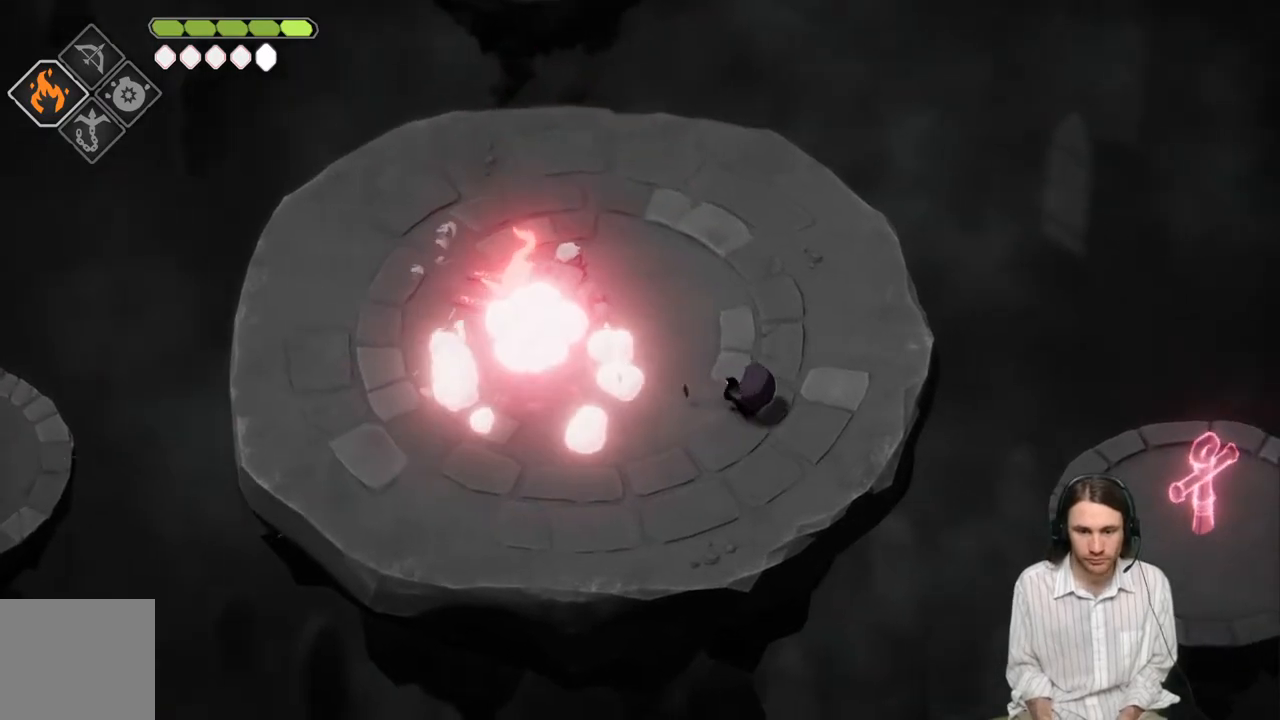
{"buttons": ["L1"], "left_stick": "left", "right_stick": "center", "events": [[500, "L1", "down"]]}
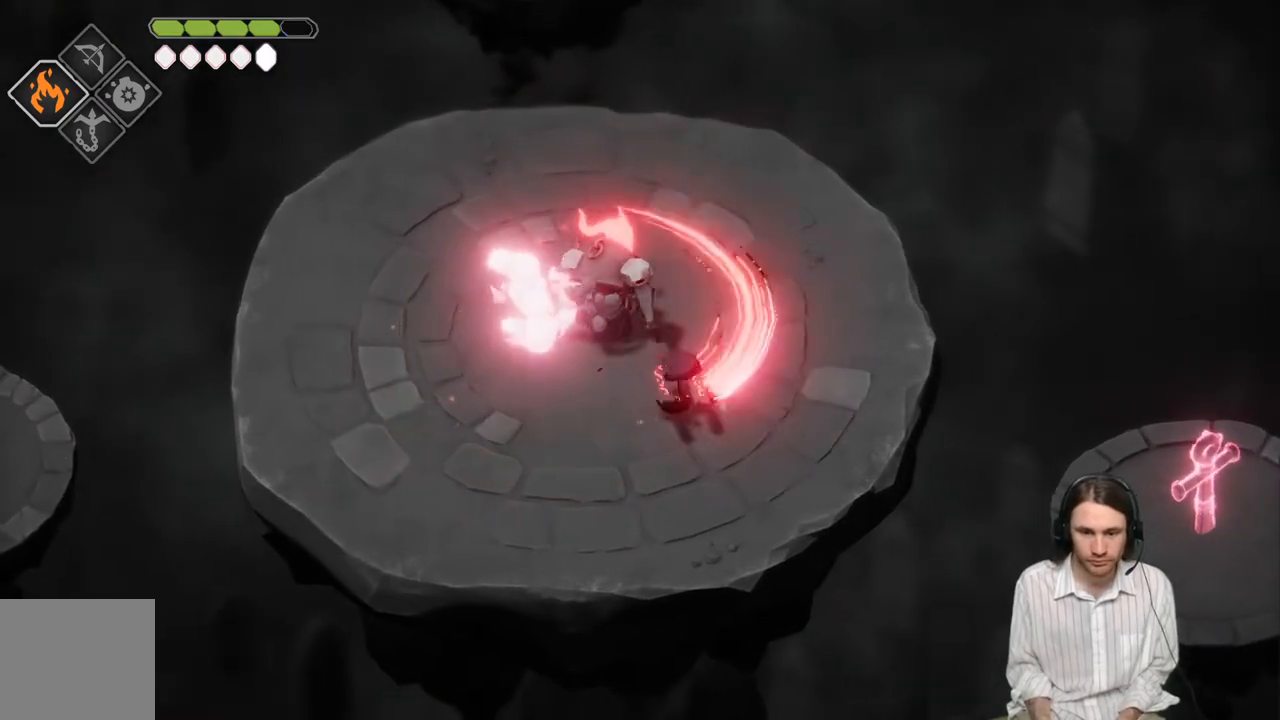
{"buttons": [], "left_stick": "left", "right_stick": "center", "events": [[117, "L1", "up"]]}
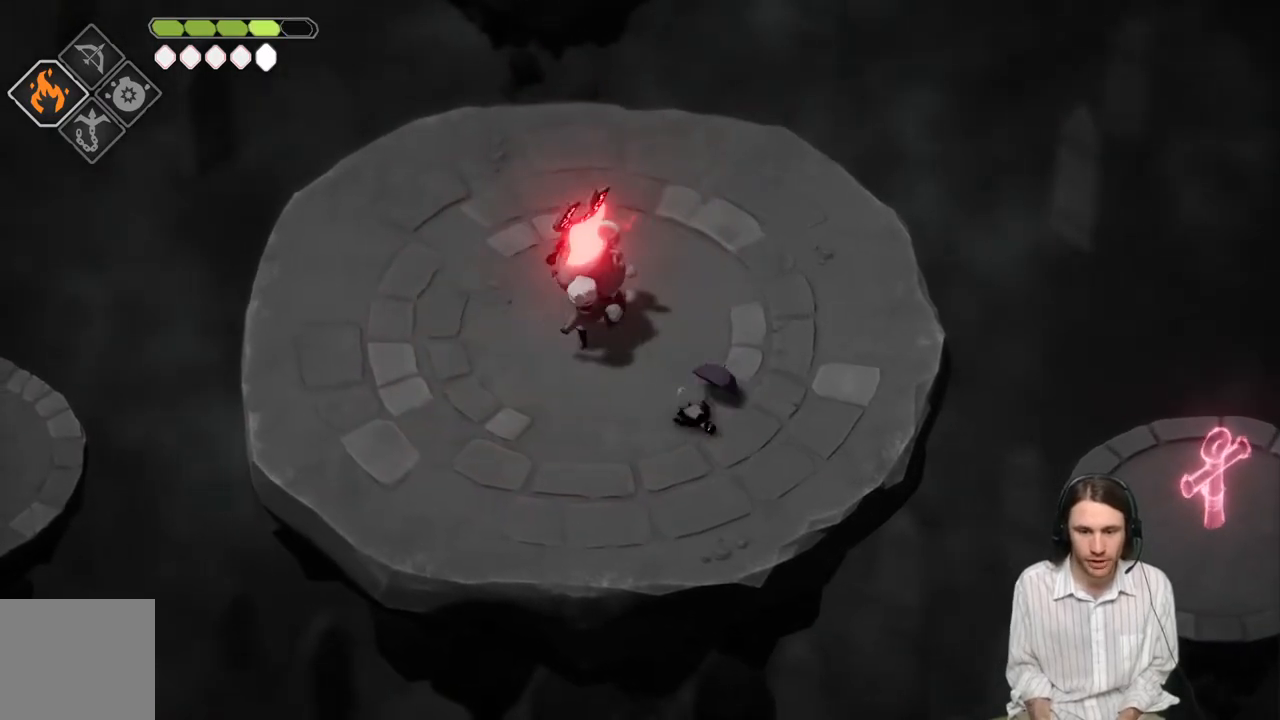
{"buttons": [], "left_stick": "up-left", "right_stick": "center", "events": [[283, "left_stick", "up-left"]]}
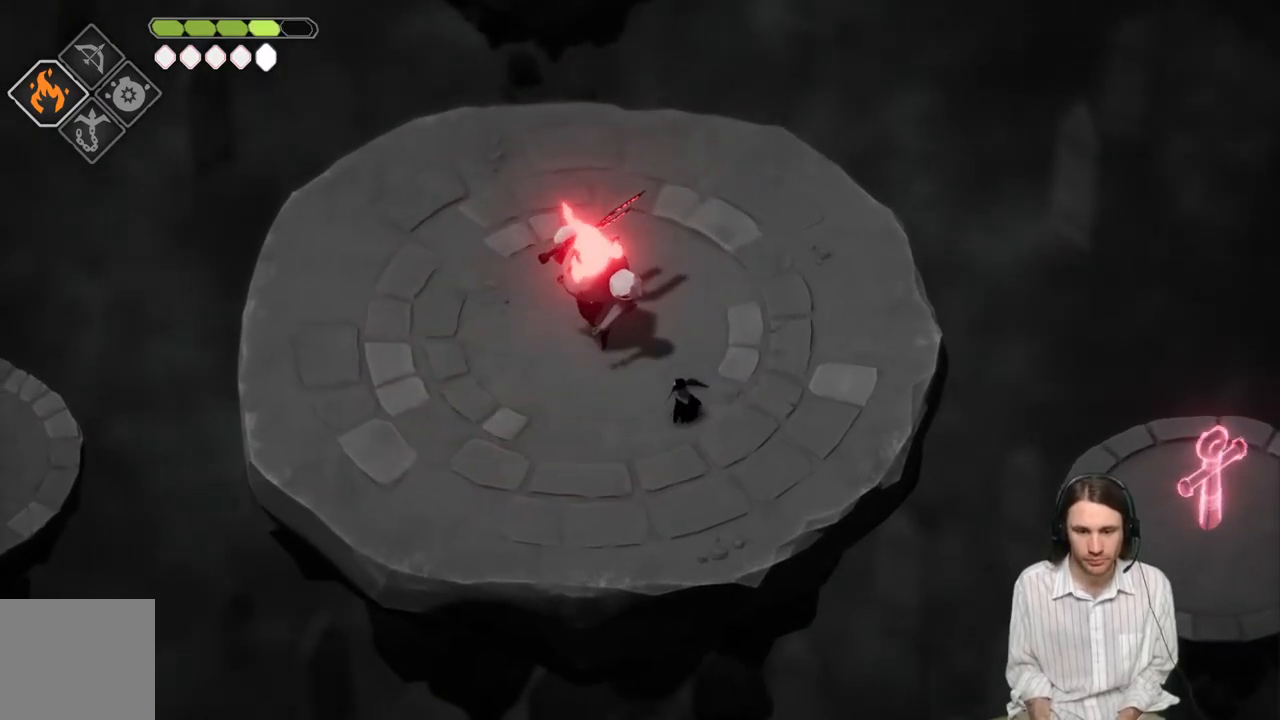
{"buttons": ["L1"], "left_stick": "up-left", "right_stick": "center", "events": [[100, "L1", "down"], [233, "L1", "up"], [500, "L1", "down"]]}
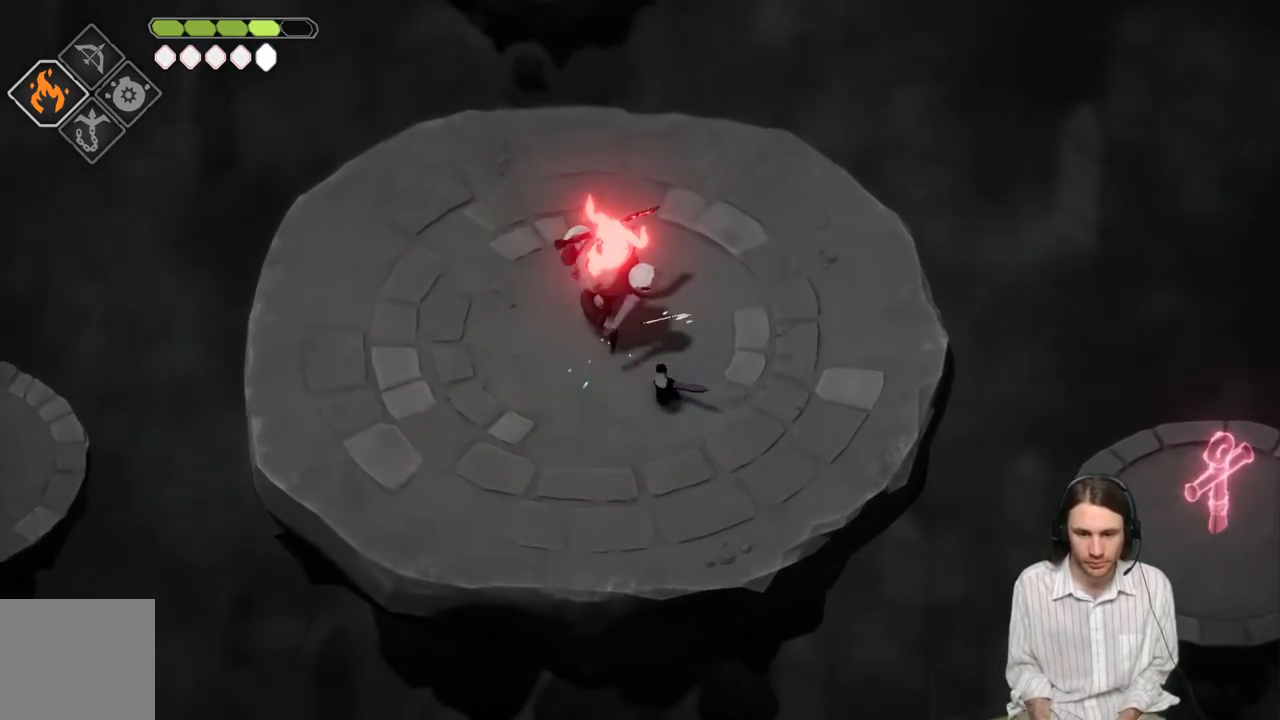
{"buttons": [], "left_stick": "center", "right_stick": "center", "events": [[117, "L1", "up"], [200, "L1", "down"], [300, "L1", "up"], [350, "left_stick", "center"]]}
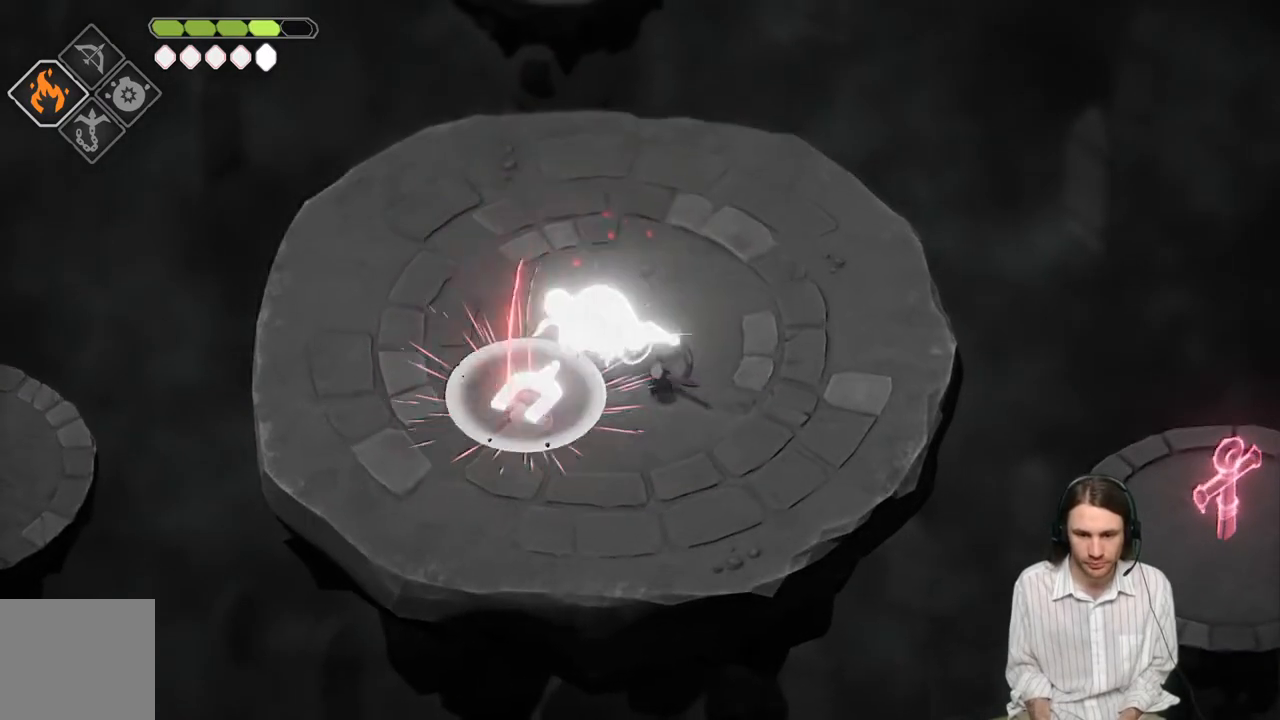
{"buttons": [], "left_stick": "down", "right_stick": "center", "events": [[183, "left_stick", "down-right"], [300, "left_stick", "down"]]}
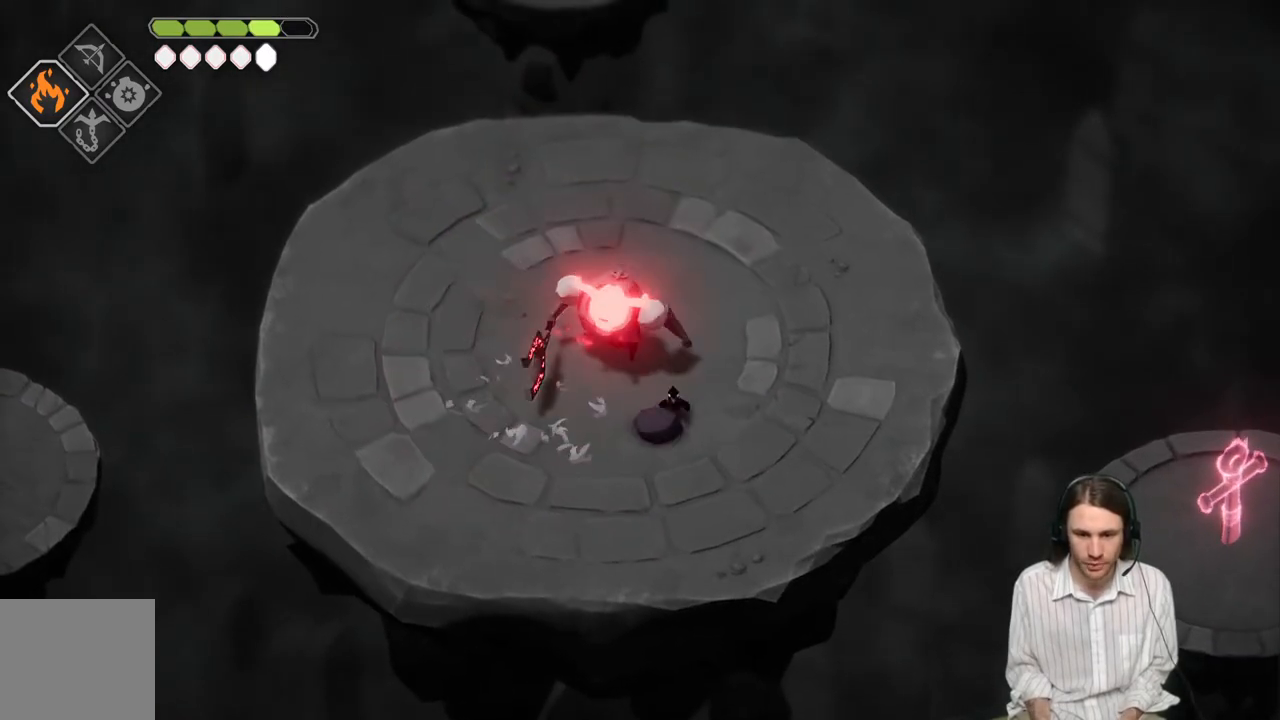
{"buttons": ["L2", "R2"], "left_stick": "up-right", "right_stick": "center", "events": [[17, "left_stick", "down-right"], [233, "L2", "down"], [250, "left_stick", "up"], [283, "R2", "down"], [467, "left_stick", "up-right"]]}
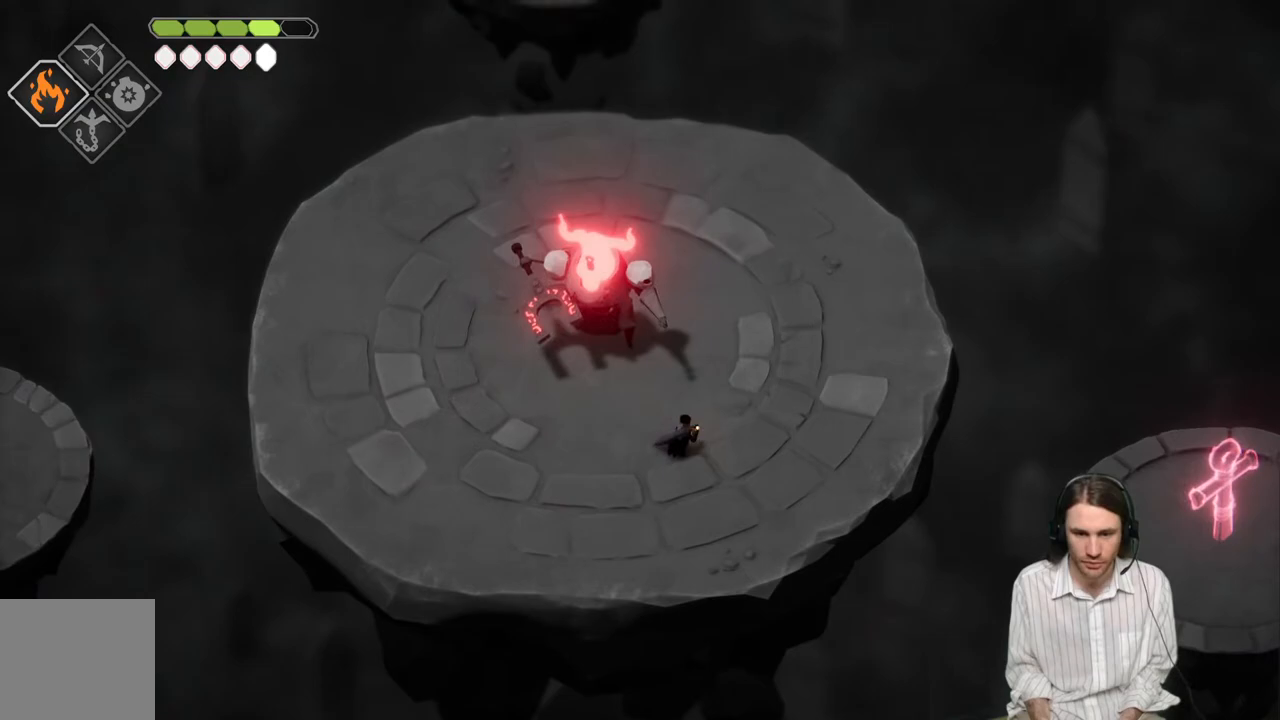
{"buttons": ["L2"], "left_stick": "up-right", "right_stick": "center", "events": [[350, "R2", "up"]]}
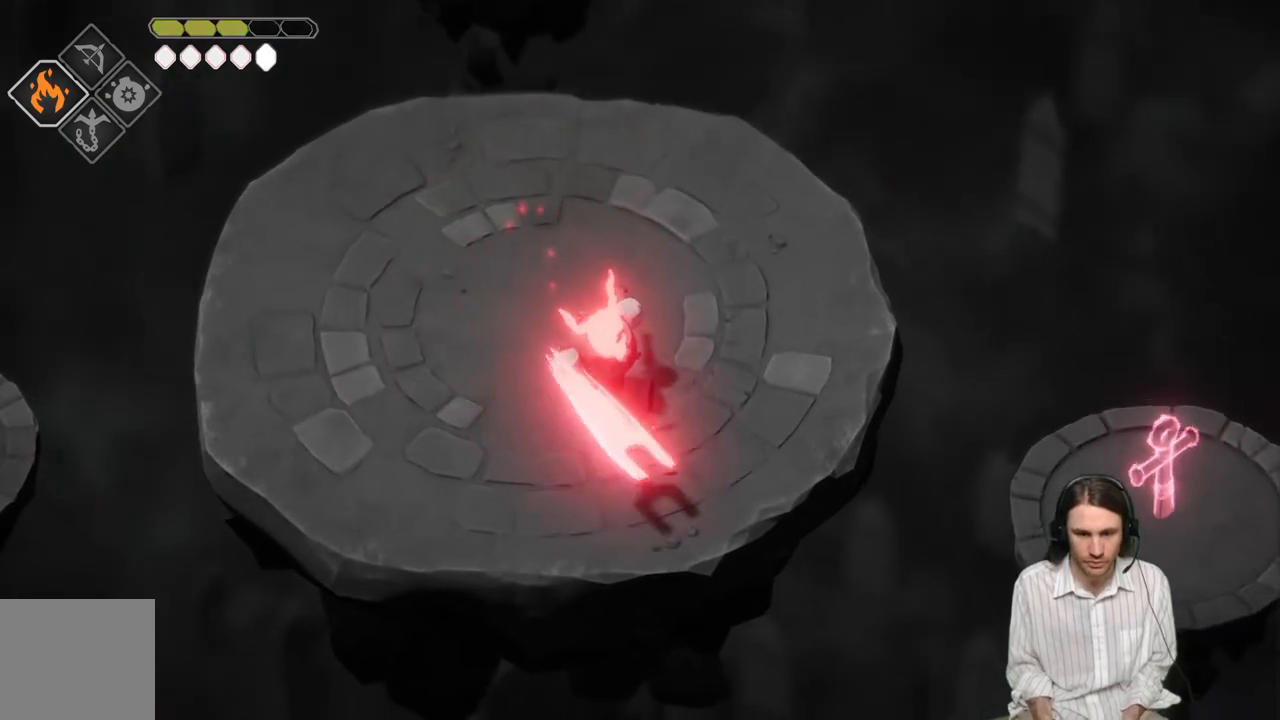
{"buttons": [], "left_stick": "up-right", "right_stick": "center", "events": [[100, "left_stick", "up"], [133, "L2", "up"], [233, "left_stick", "center"], [433, "left_stick", "up-right"]]}
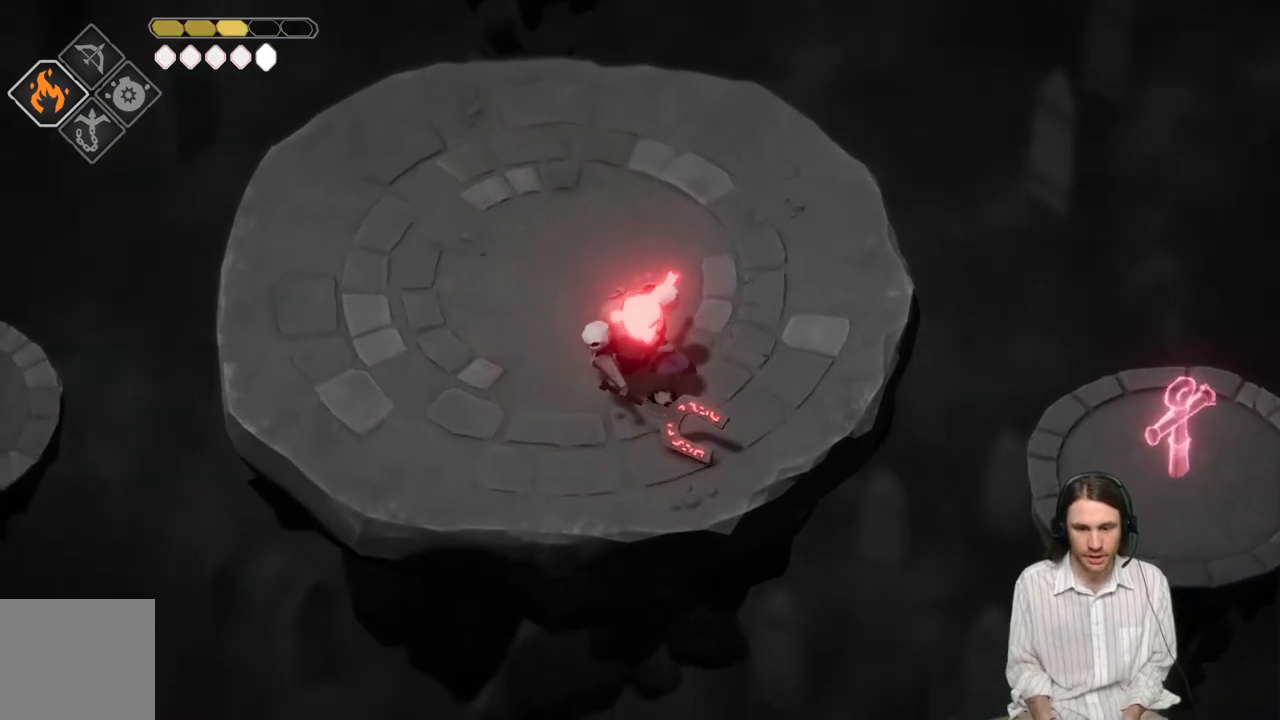
{"buttons": [], "left_stick": "up-right", "right_stick": "center", "events": []}
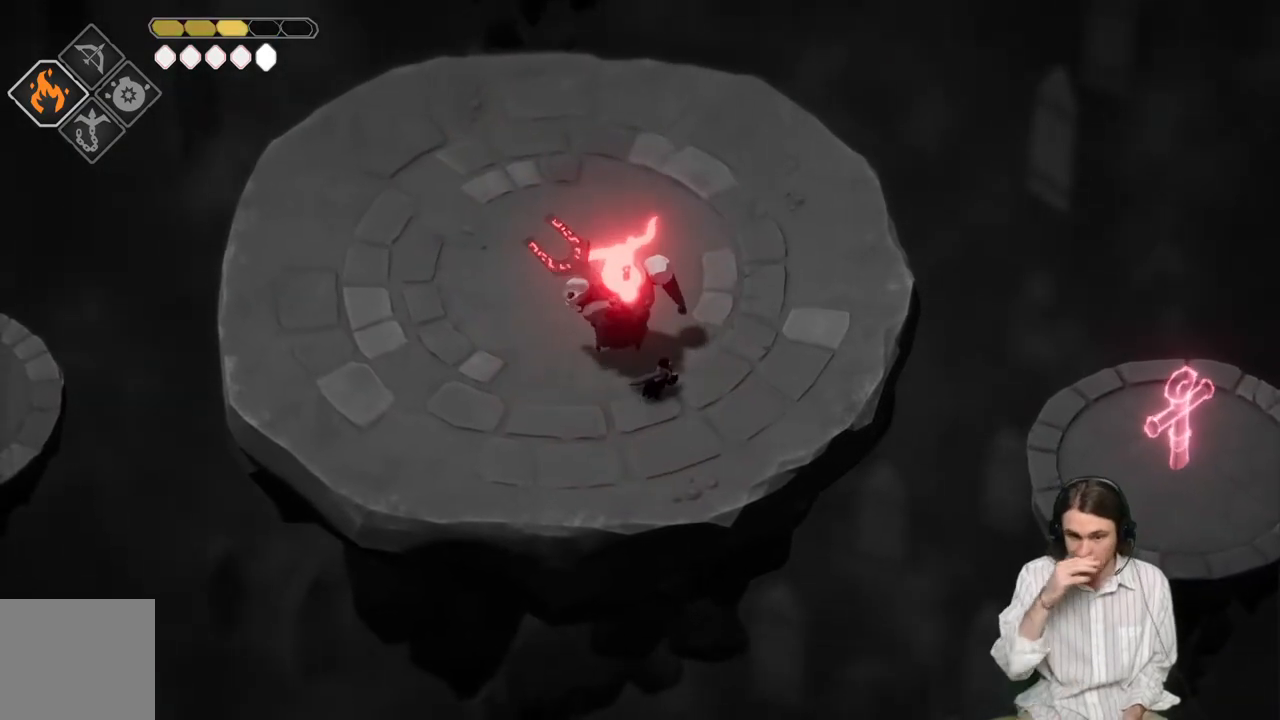
{"buttons": [], "left_stick": "up", "right_stick": "center", "events": [[367, "left_stick", "up"]]}
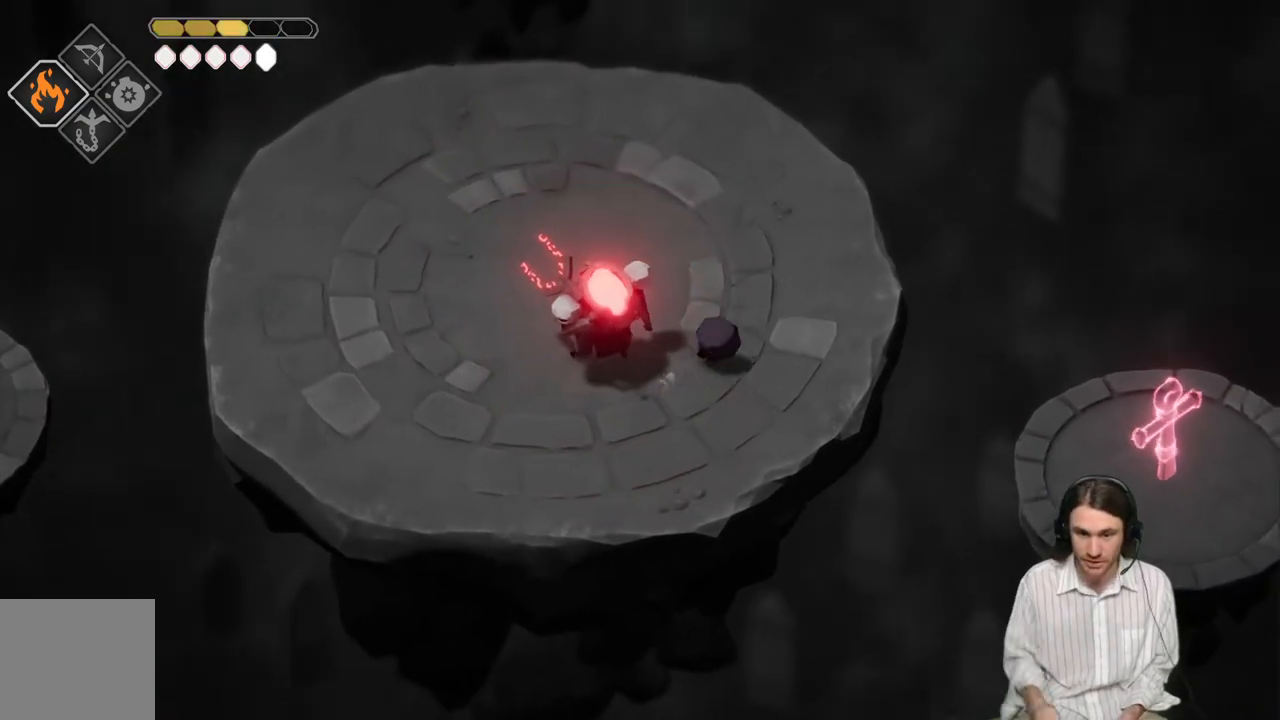
{"buttons": [], "left_stick": "up-left", "right_stick": "center", "events": [[483, "left_stick", "up-left"]]}
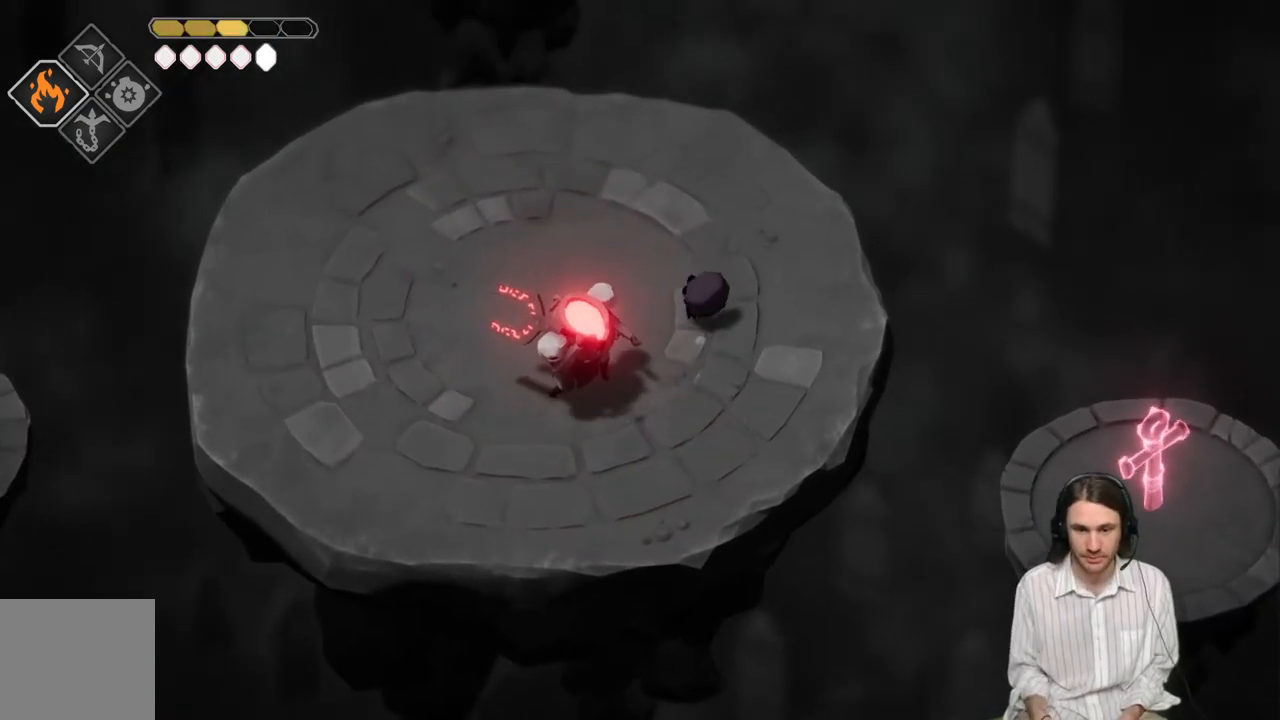
{"buttons": [], "left_stick": "left", "right_stick": "center", "events": [[300, "left_stick", "left"]]}
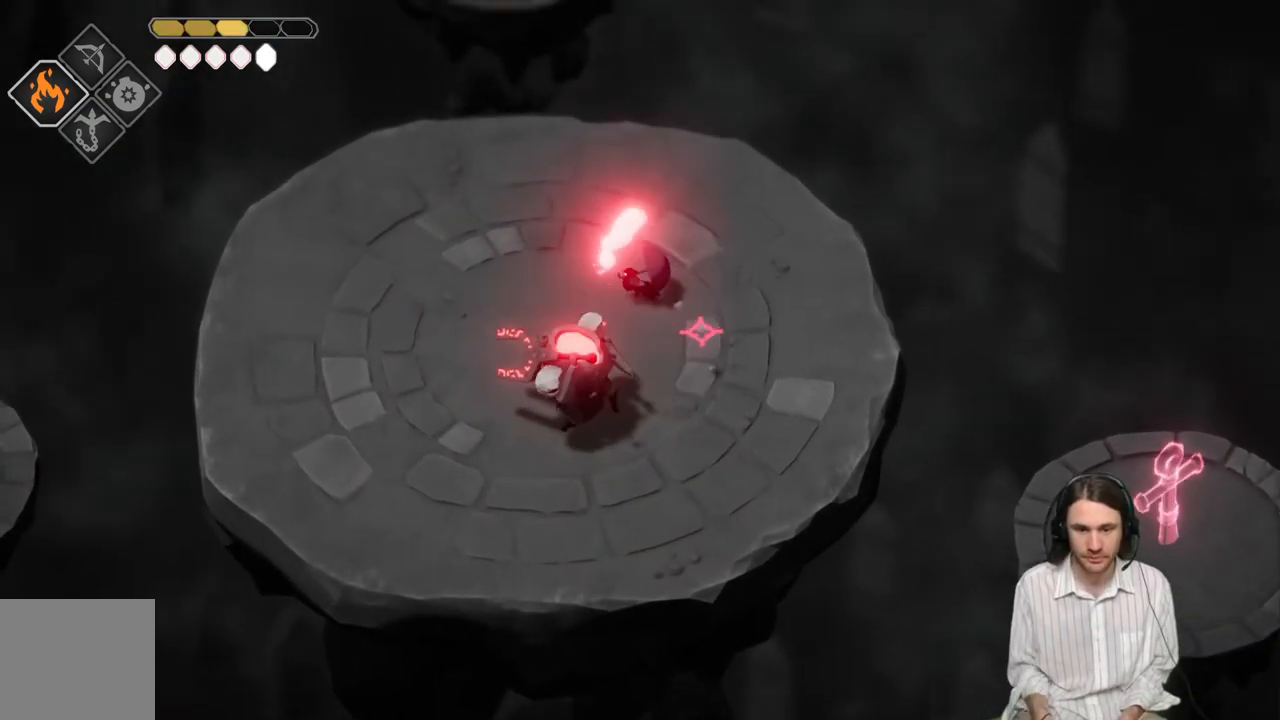
{"buttons": [], "left_stick": "down-left", "right_stick": "center", "events": [[233, "B", "down"], [267, "left_stick", "down-left"], [417, "B", "up"]]}
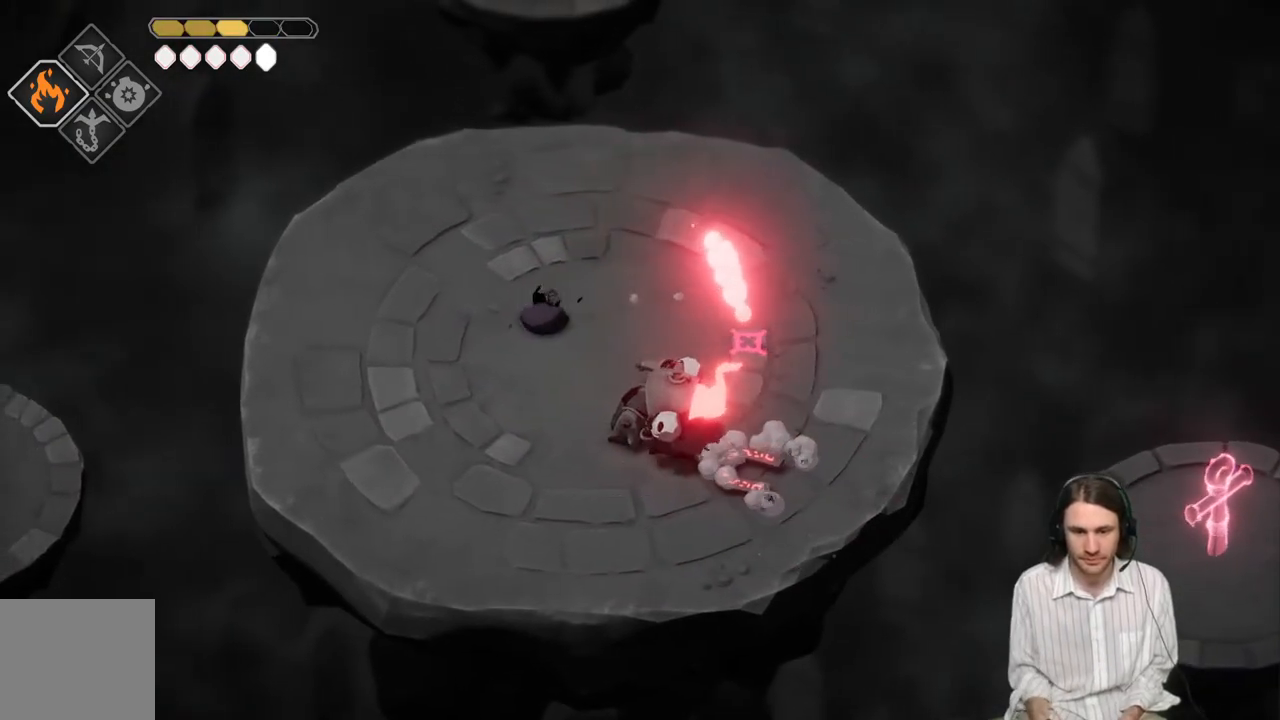
{"buttons": ["L2", "R2"], "left_stick": "down-left", "right_stick": "center", "events": [[483, "L2", "down"], [483, "R2", "down"]]}
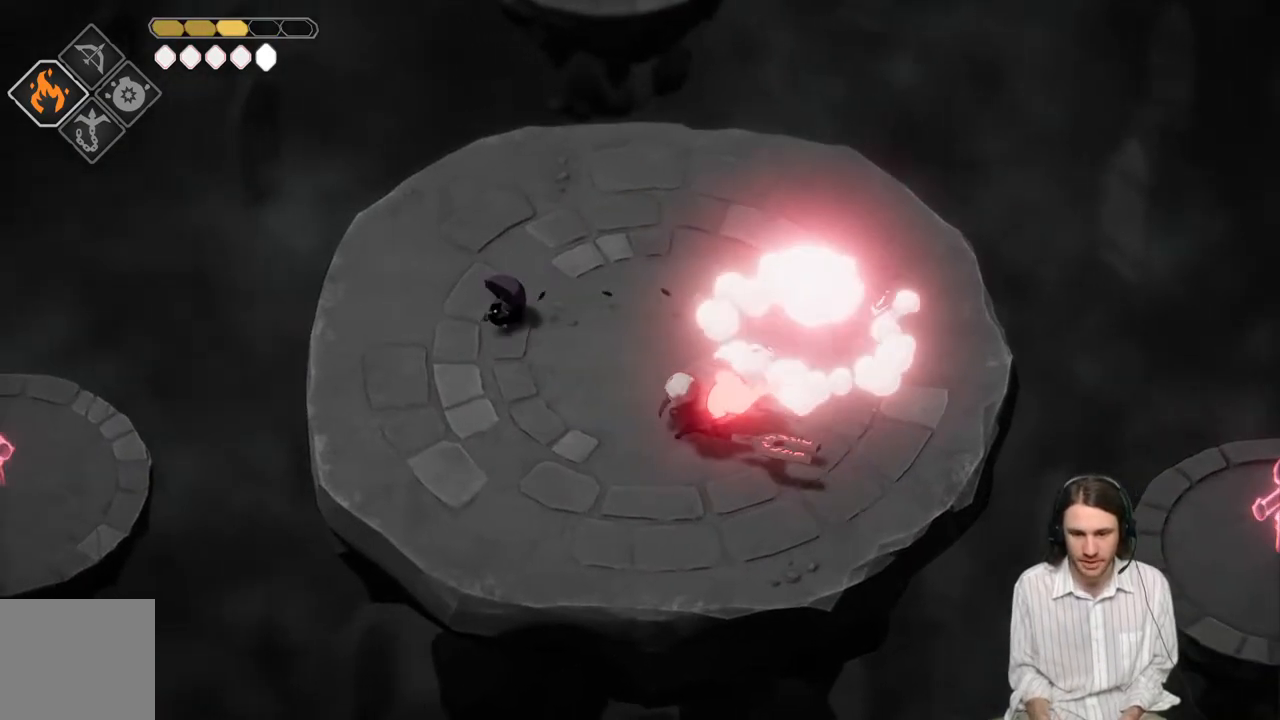
{"buttons": ["L2", "R2", "L3"], "left_stick": "down-right", "right_stick": "center", "events": [[17, "left_stick", "down-right"], [117, "L3", "down"]]}
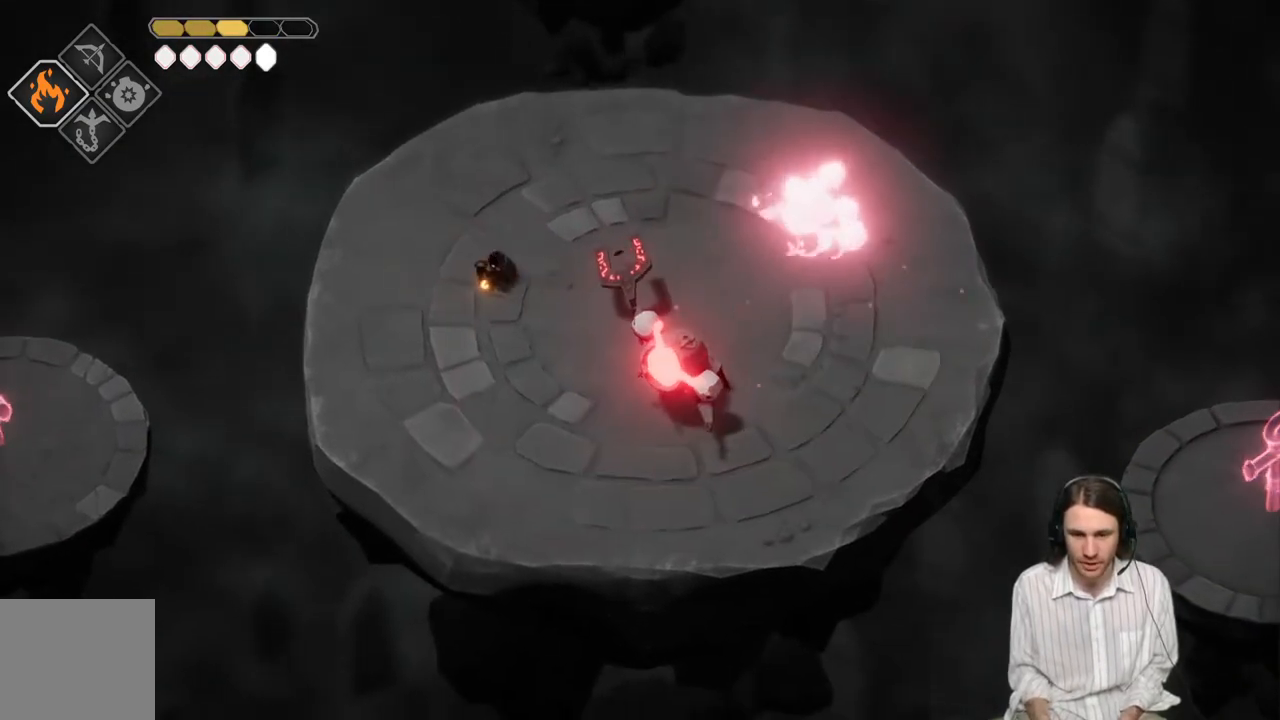
{"buttons": [], "left_stick": "down", "right_stick": "center", "events": [[67, "R2", "up"], [217, "L3", "up"], [333, "L2", "up"], [433, "left_stick", "down"]]}
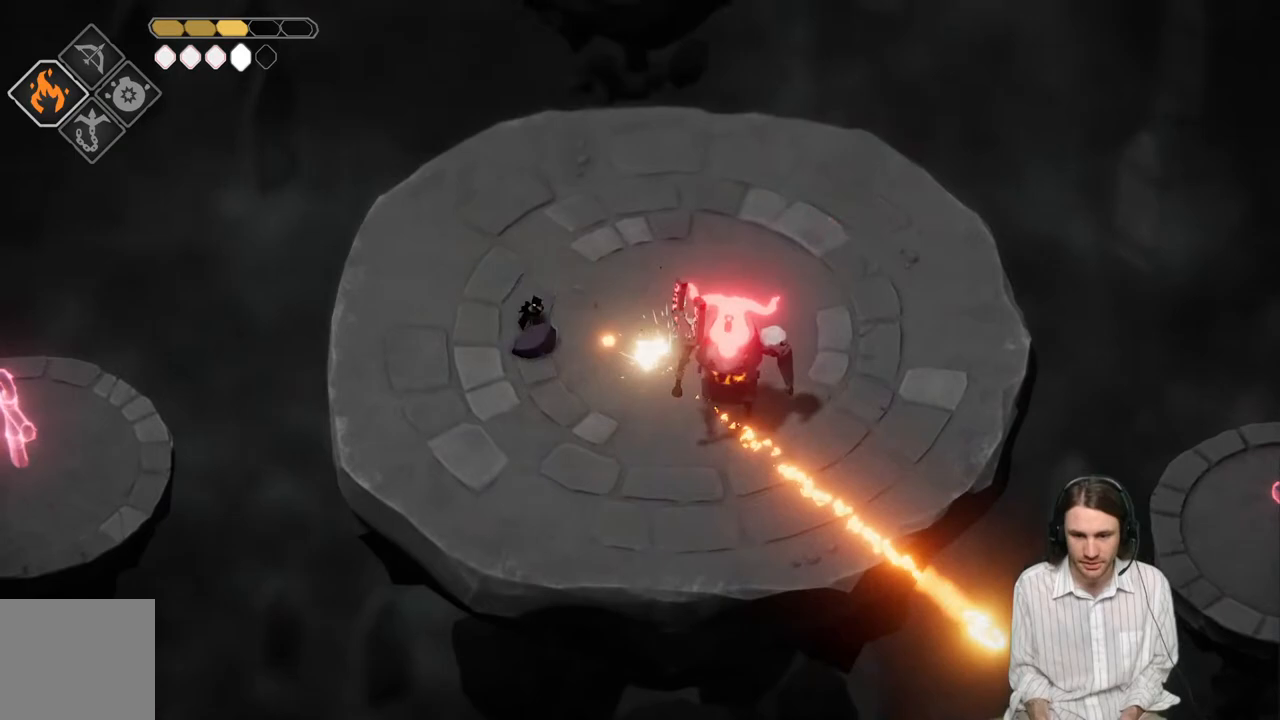
{"buttons": [], "left_stick": "down-right", "right_stick": "center", "events": [[50, "left_stick", "down-right"]]}
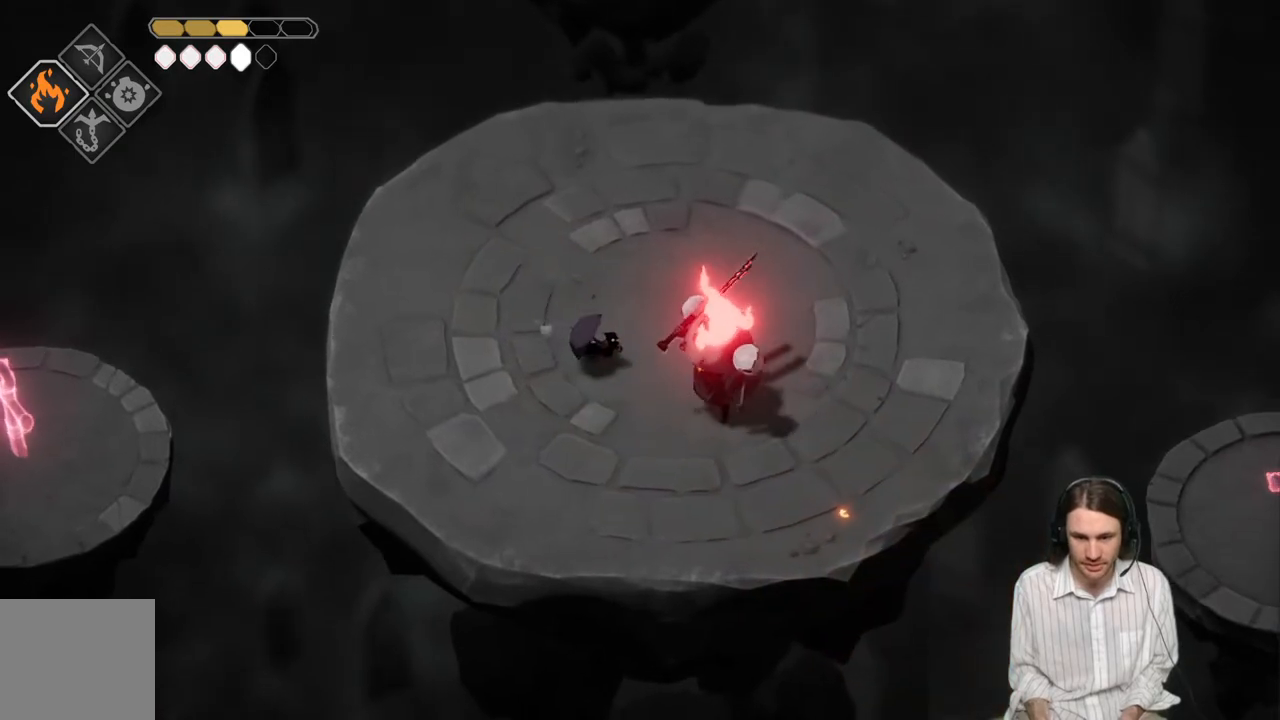
{"buttons": [], "left_stick": "down", "right_stick": "center", "events": [[167, "L1", "down"], [267, "L1", "up"], [333, "L1", "down"], [450, "L1", "up"], [450, "left_stick", "down"]]}
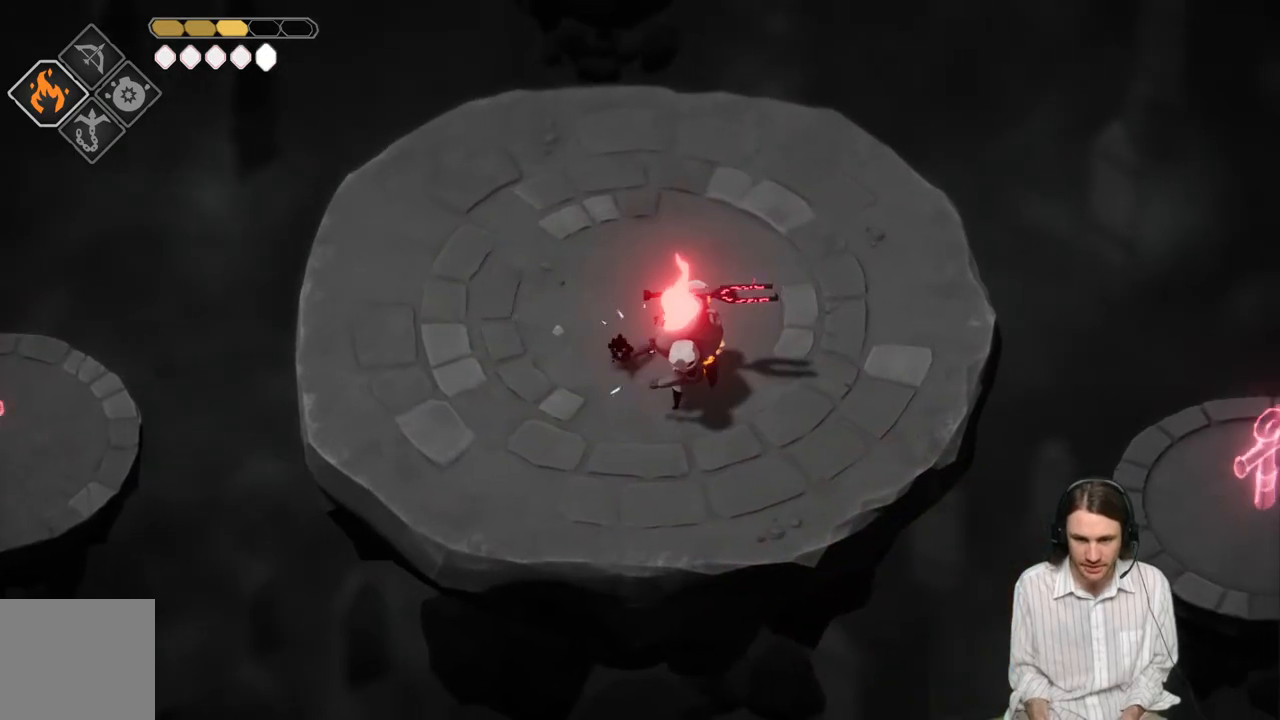
{"buttons": [], "left_stick": "down", "right_stick": "center", "events": []}
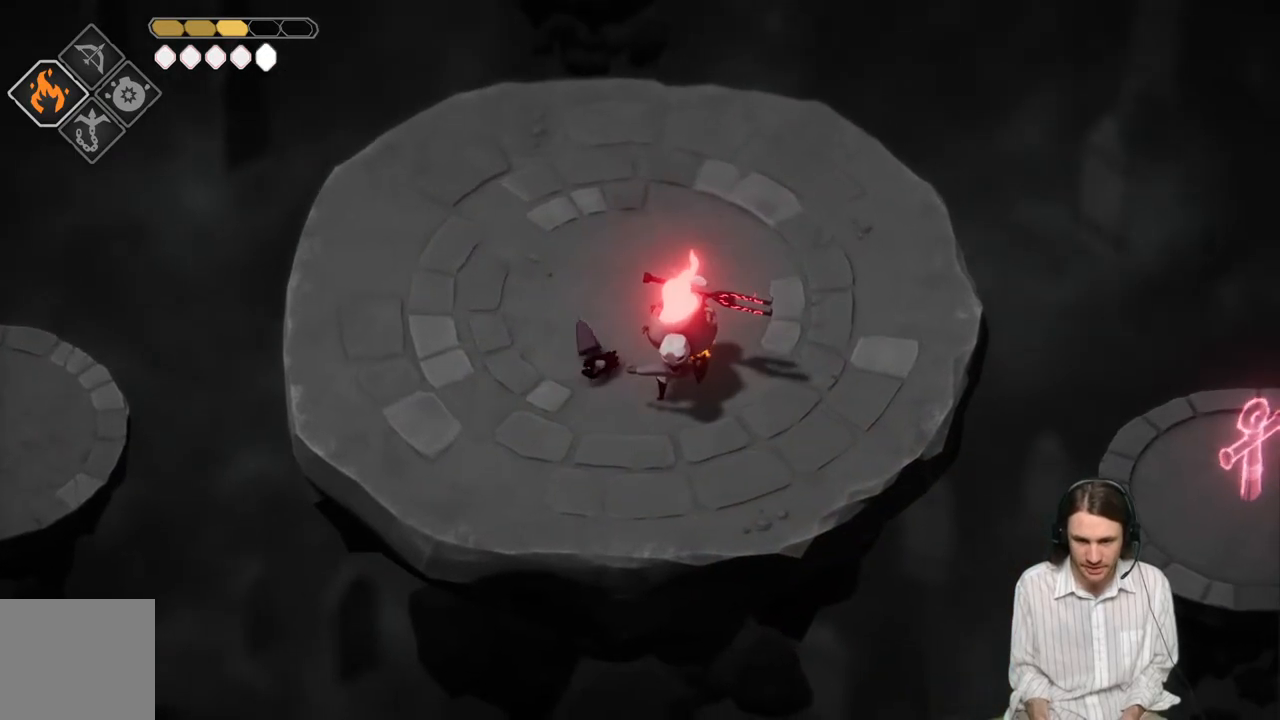
{"buttons": [], "left_stick": "down-right", "right_stick": "center", "events": [[250, "left_stick", "down-right"]]}
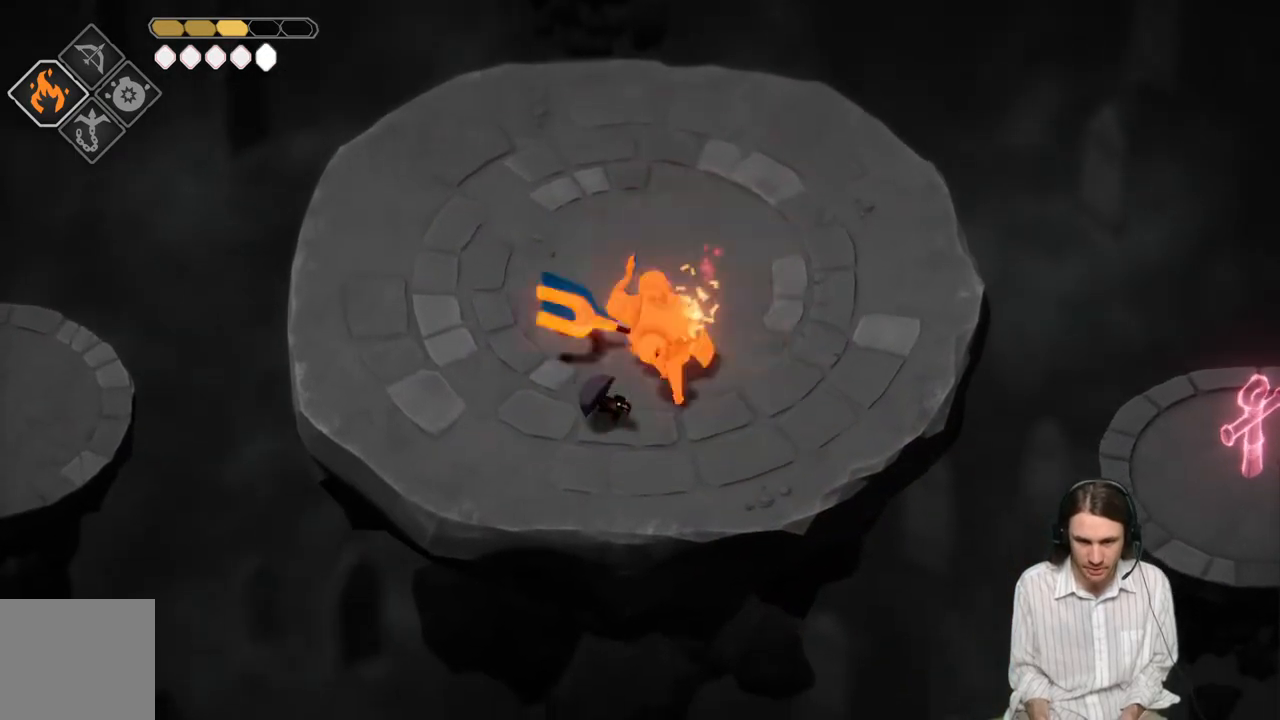
{"buttons": ["L1"], "left_stick": "up", "right_stick": "center", "events": [[167, "left_stick", "up-right"], [267, "L1", "down"], [267, "left_stick", "up"], [383, "L1", "up"], [483, "L1", "down"]]}